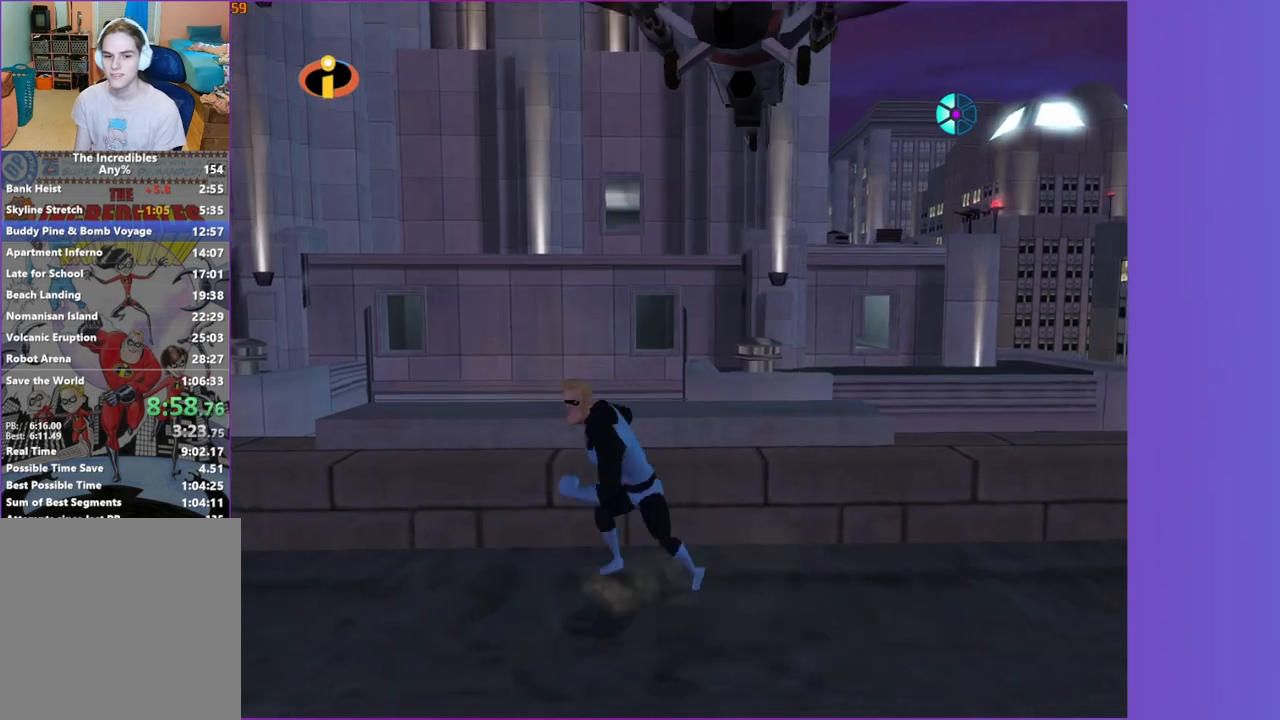
Gameplay with a controller (Xbox layout); each line is a JSON object with the inputs held at the frame after it. "button_events" lists button changes between this image and that frame as [ms after this image, input, new state], when the widget could be followed in between (sticks are given only as held states). Not read: L3 R3.
{"buttons": [], "left_stick": "center", "right_stick": "center", "button_events": []}
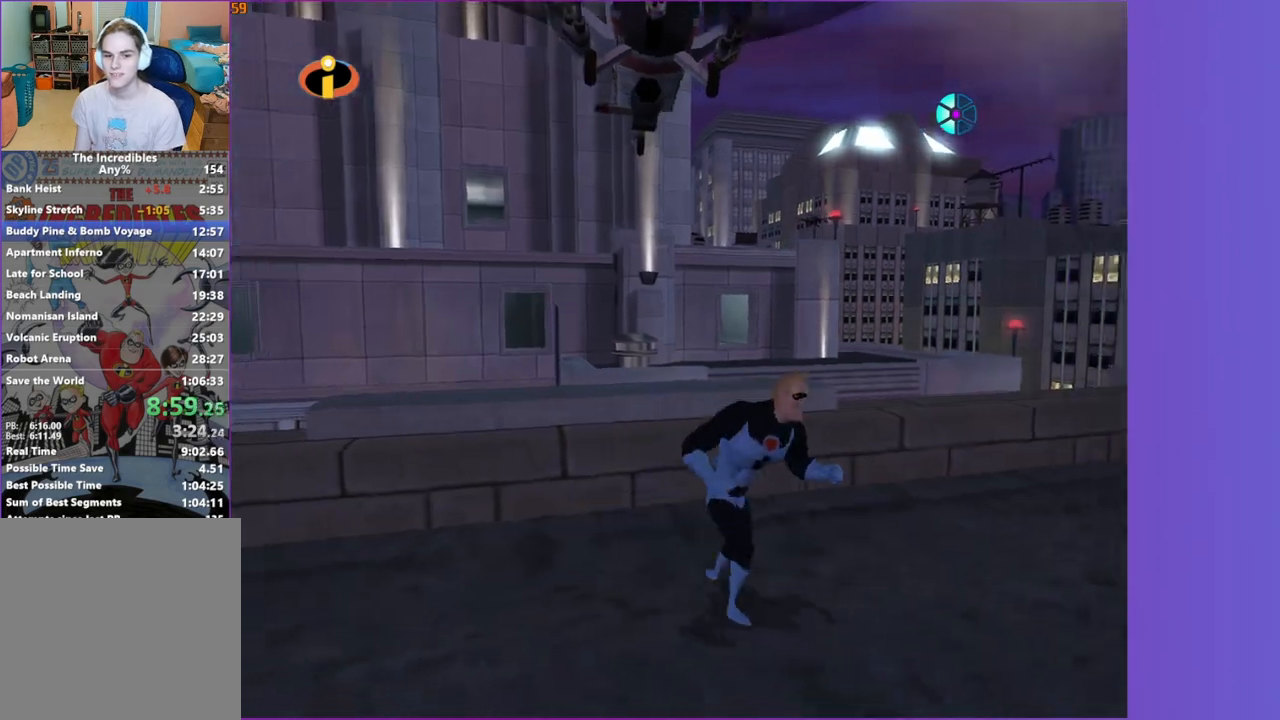
{"buttons": ["R1"], "left_stick": "up-right", "right_stick": "right", "button_events": [[83, "R1", "down"]]}
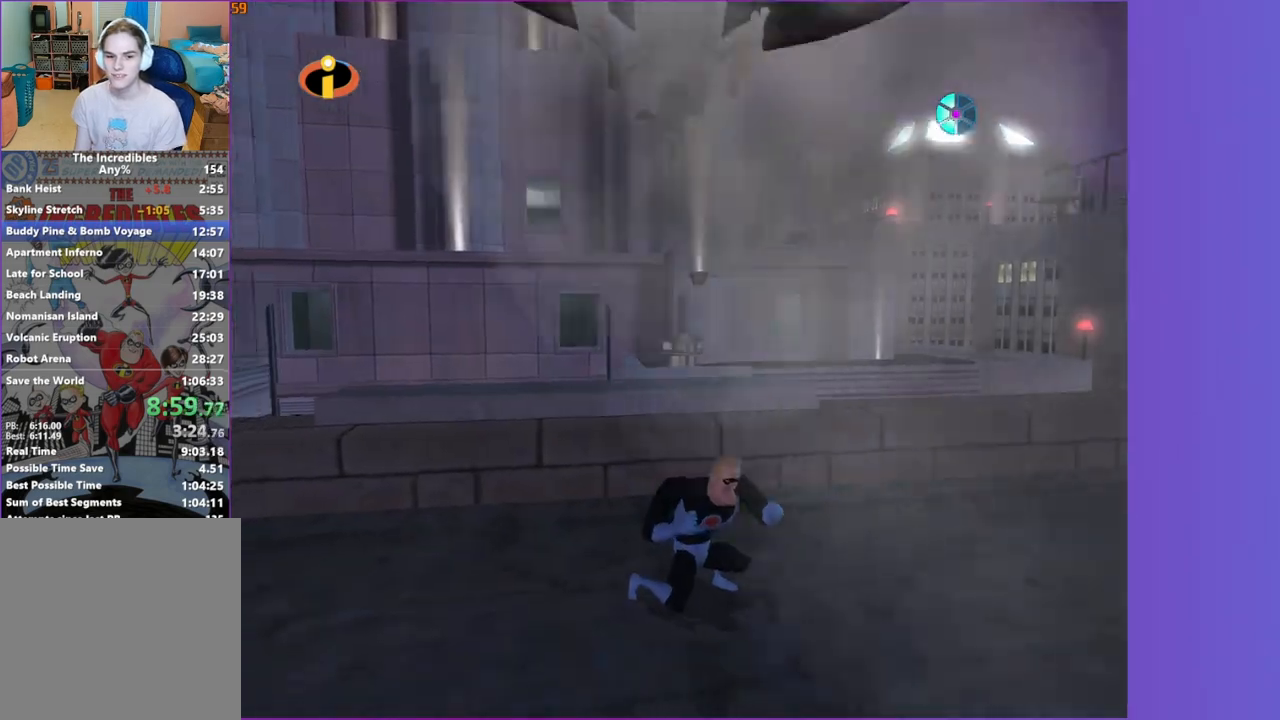
{"buttons": ["R1"], "left_stick": "center", "right_stick": "center", "button_events": []}
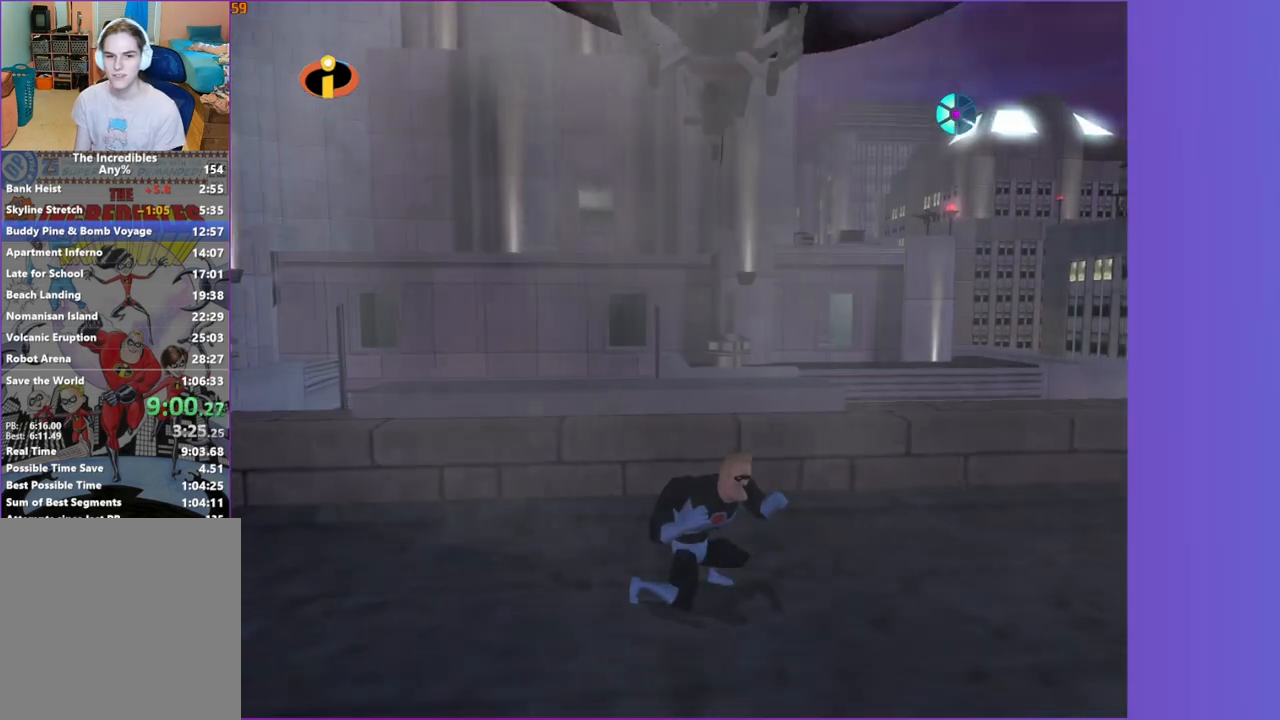
{"buttons": ["R1"], "left_stick": "center", "right_stick": "center", "button_events": []}
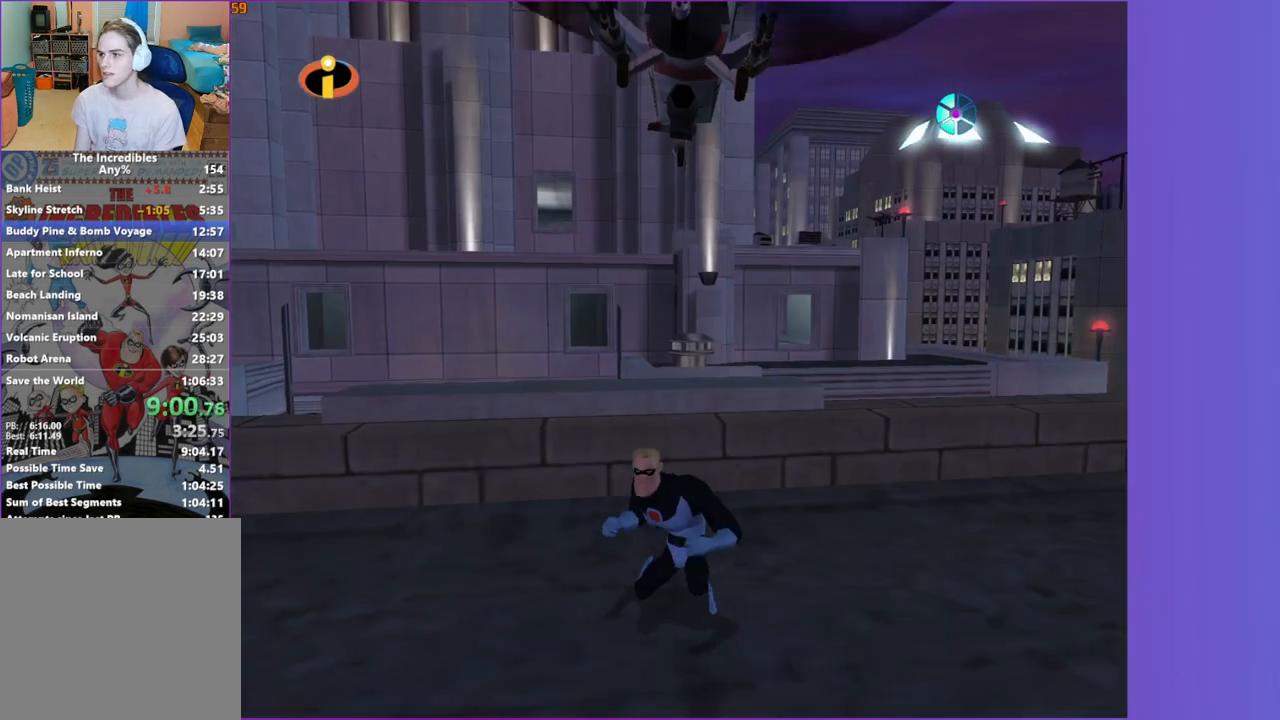
{"buttons": ["R1"], "left_stick": "center", "right_stick": "center", "button_events": []}
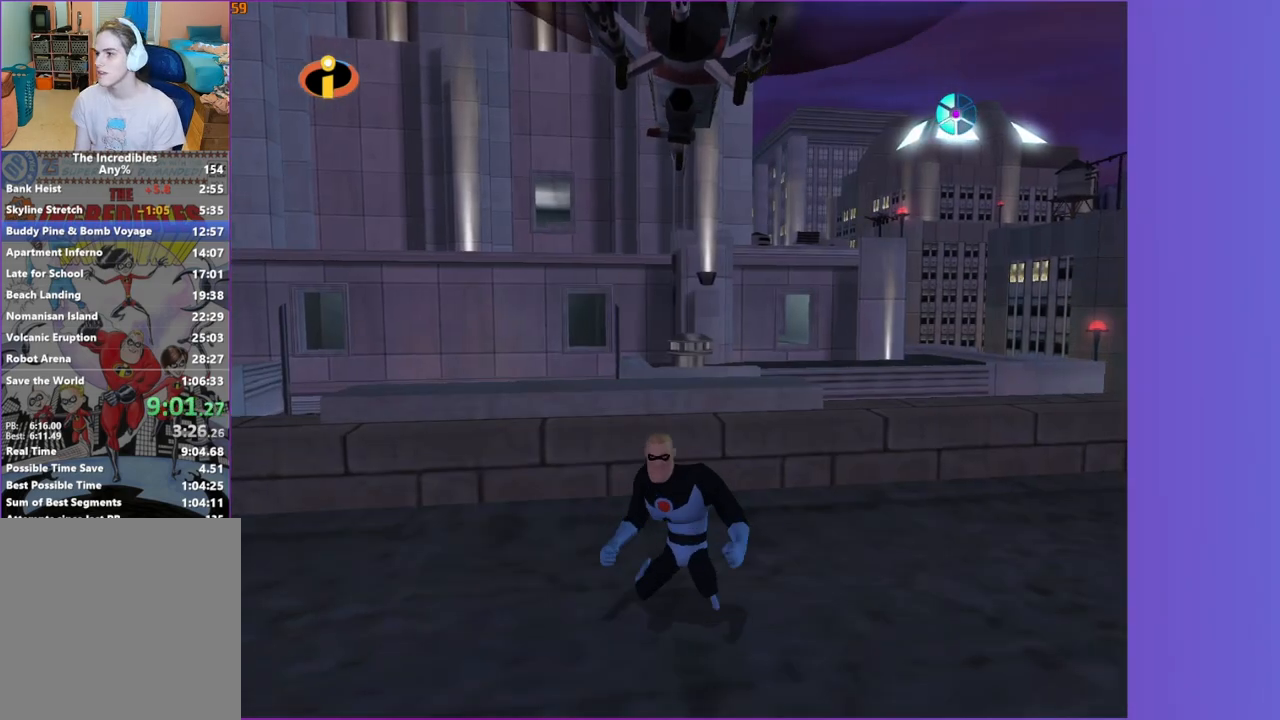
{"buttons": ["R1"], "left_stick": "center", "right_stick": "center", "button_events": []}
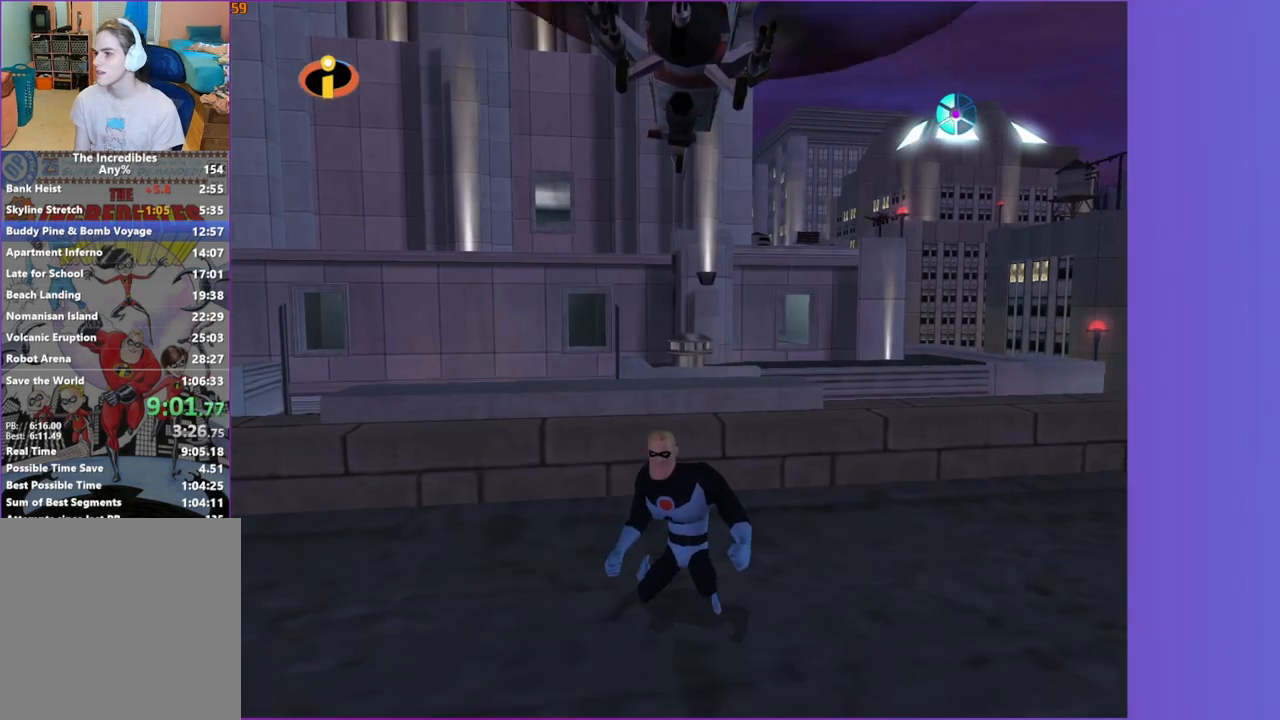
{"buttons": ["R1"], "left_stick": "center", "right_stick": "center", "button_events": []}
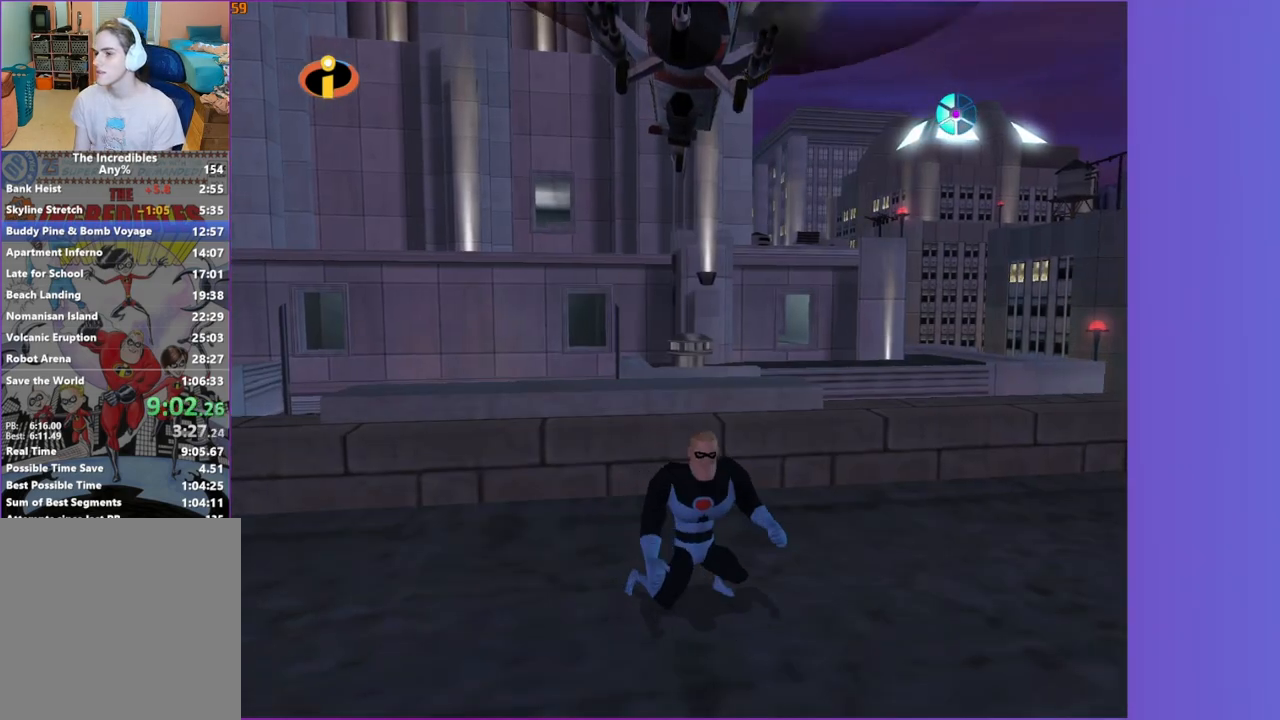
{"buttons": ["R1"], "left_stick": "center", "right_stick": "center", "button_events": []}
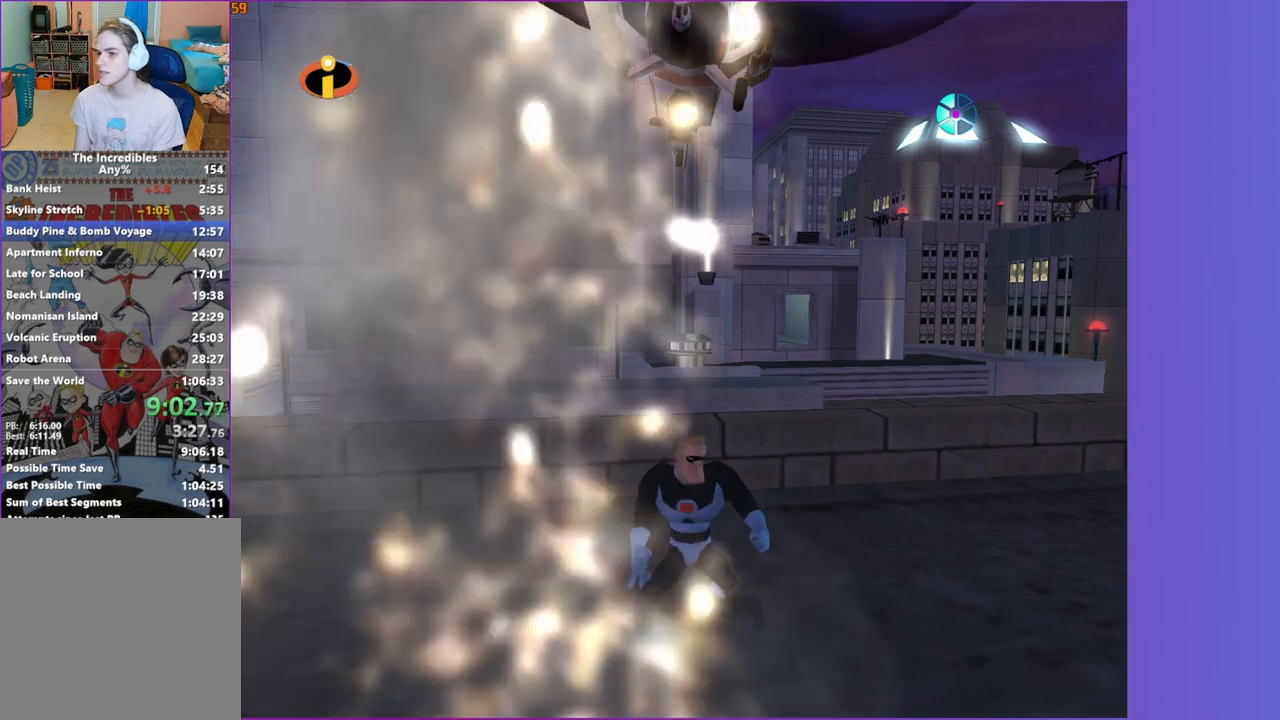
{"buttons": ["R1"], "left_stick": "left", "right_stick": "center", "button_events": []}
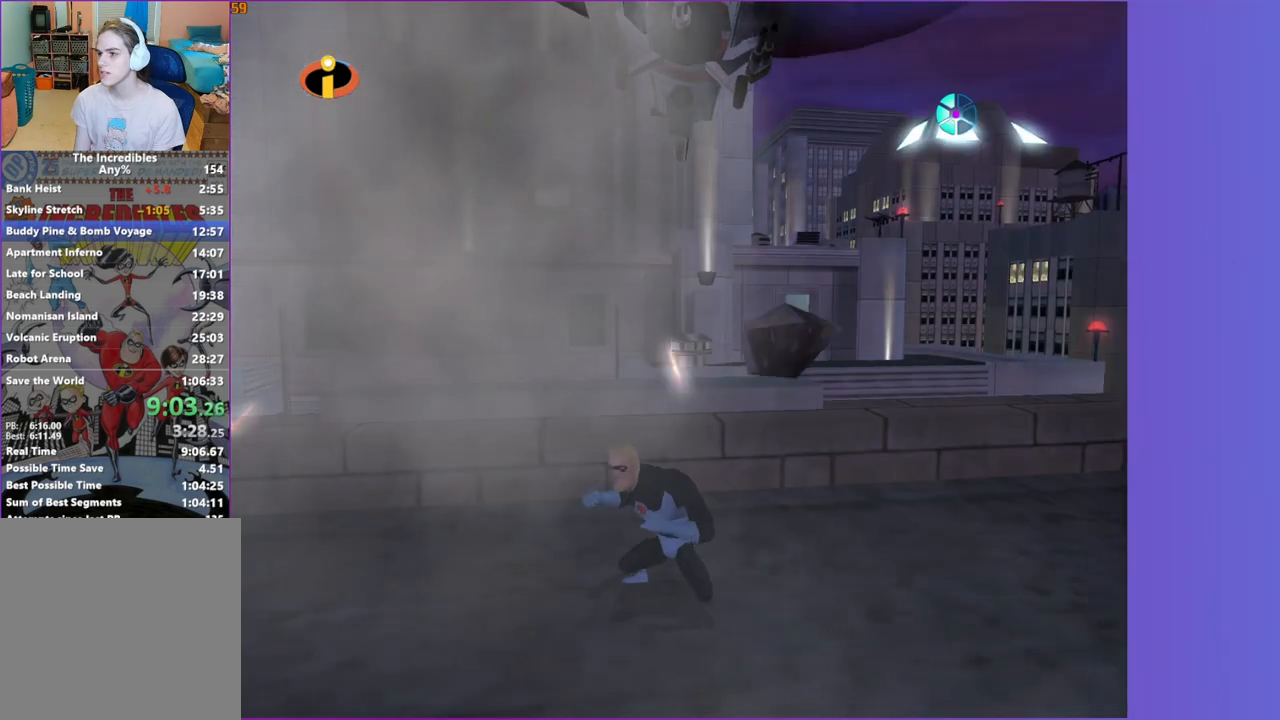
{"buttons": ["R1"], "left_stick": "center", "right_stick": "center", "button_events": []}
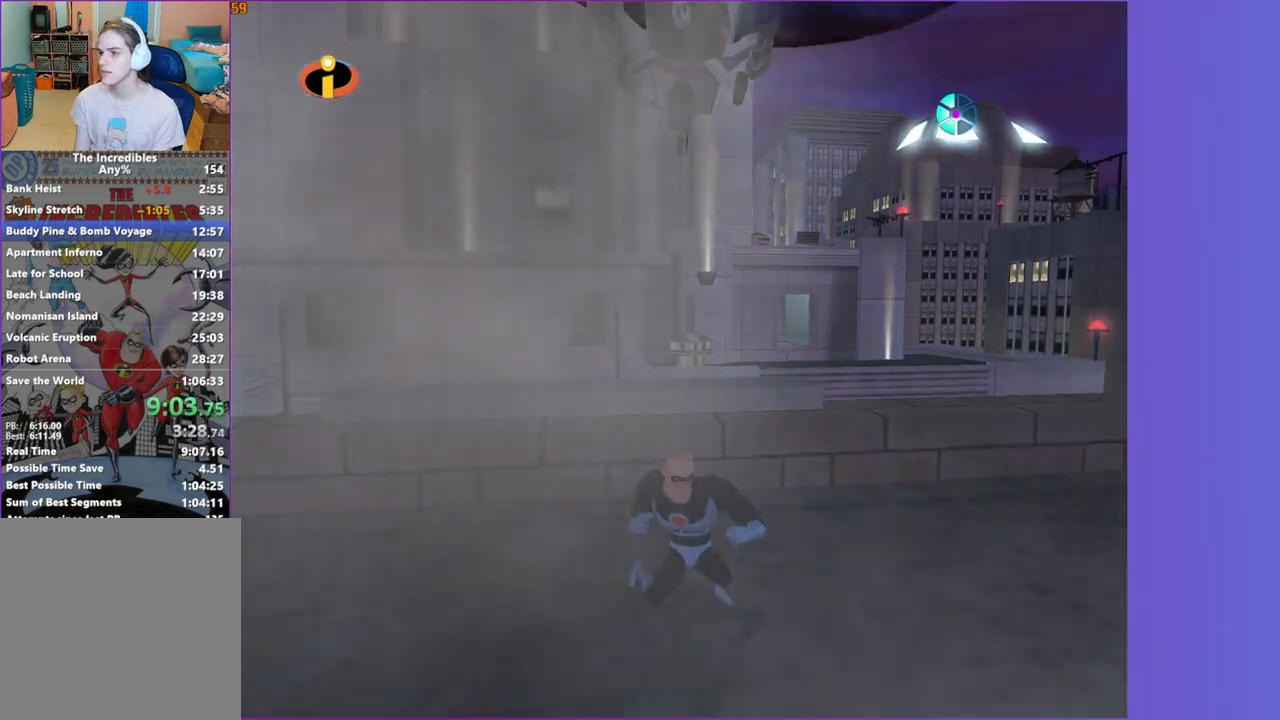
{"buttons": ["R1"], "left_stick": "left", "right_stick": "center", "button_events": []}
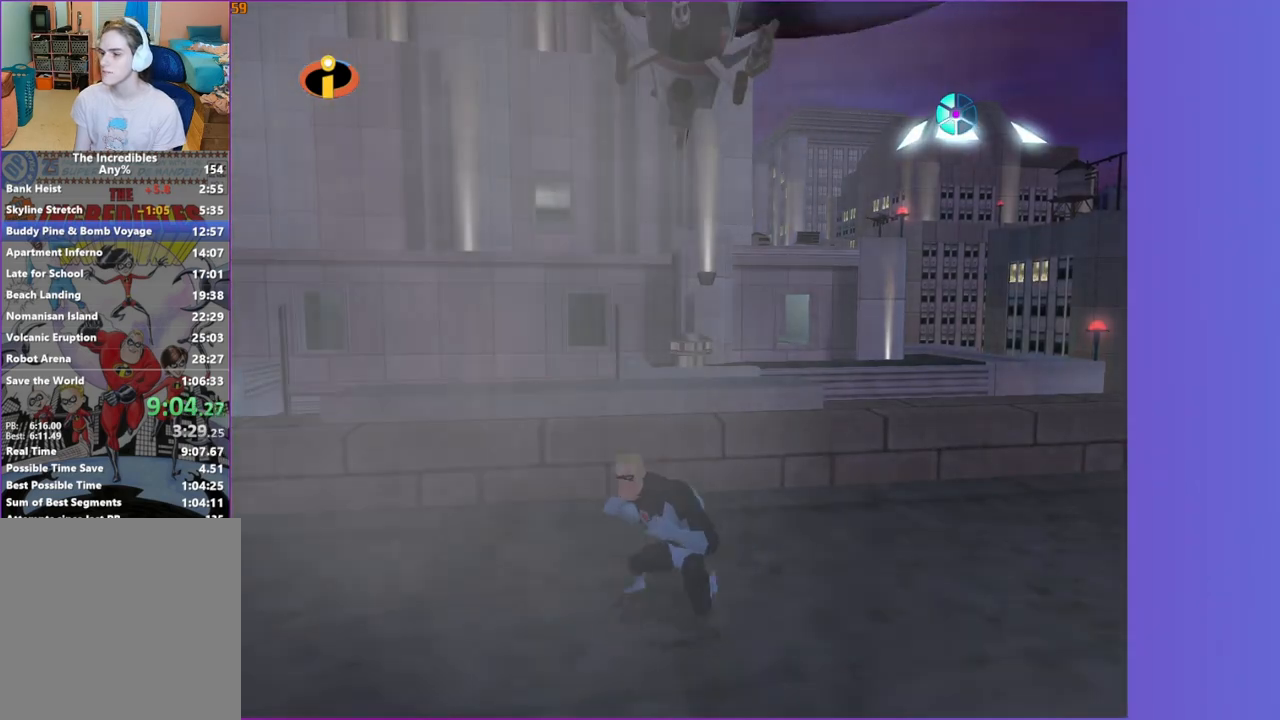
{"buttons": ["R1"], "left_stick": "left", "right_stick": "center", "button_events": []}
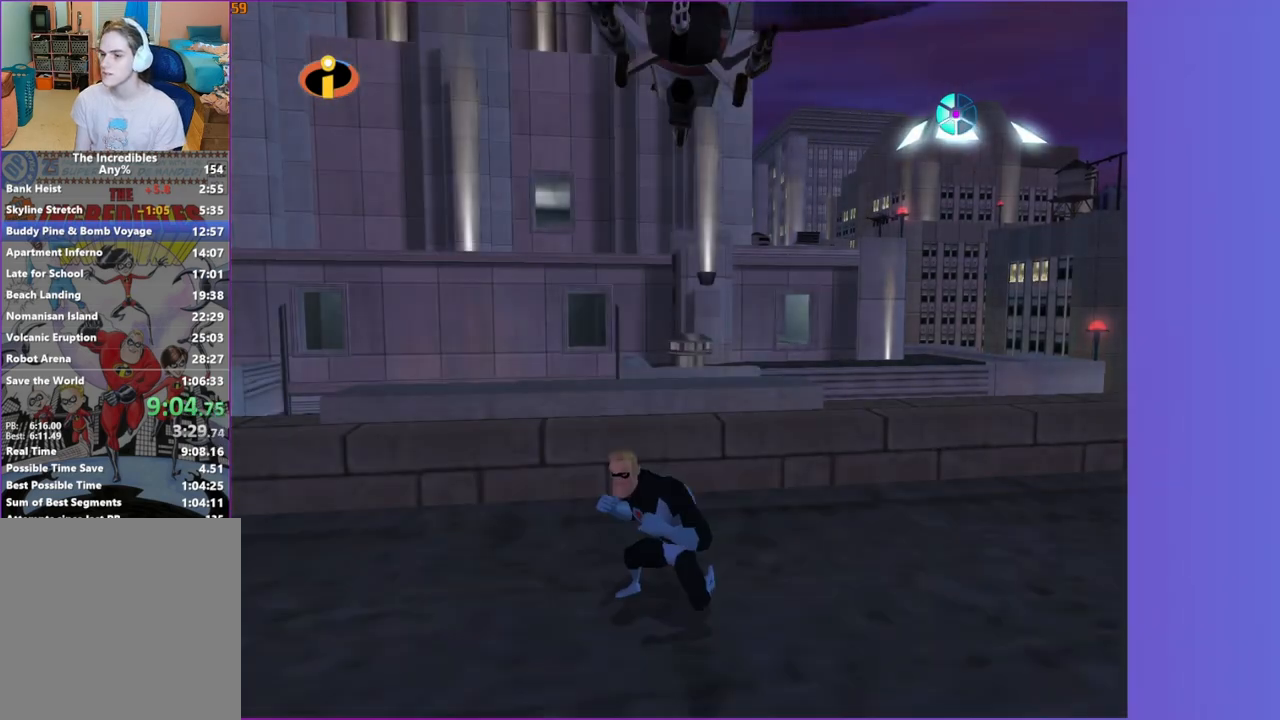
{"buttons": ["R1"], "left_stick": "left", "right_stick": "center", "button_events": []}
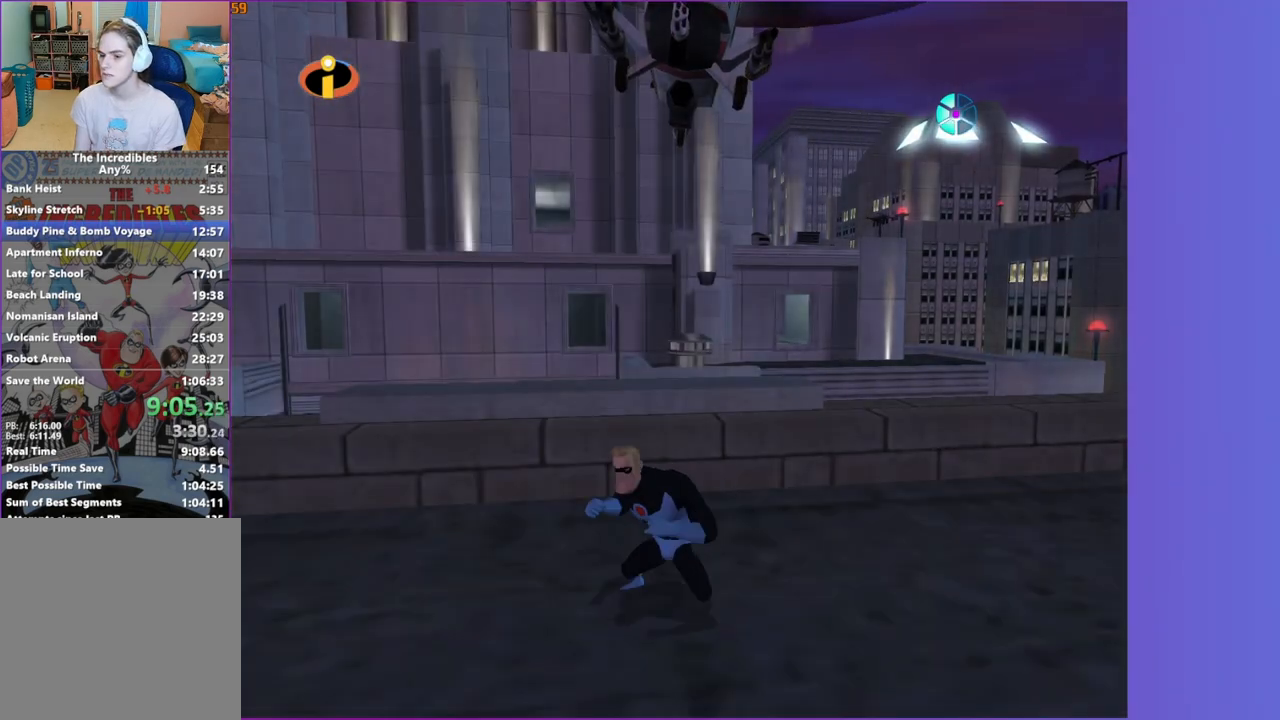
{"buttons": ["R1"], "left_stick": "left", "right_stick": "center", "button_events": []}
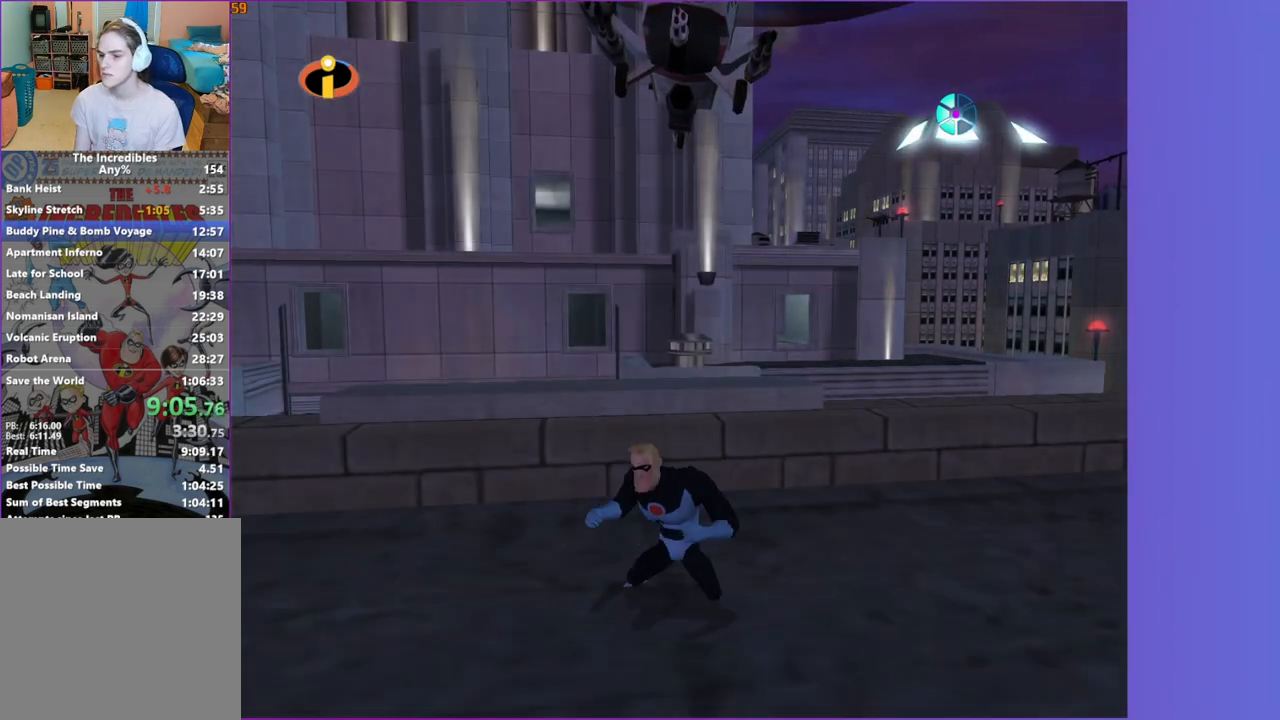
{"buttons": ["R1"], "left_stick": "center", "right_stick": "center", "button_events": []}
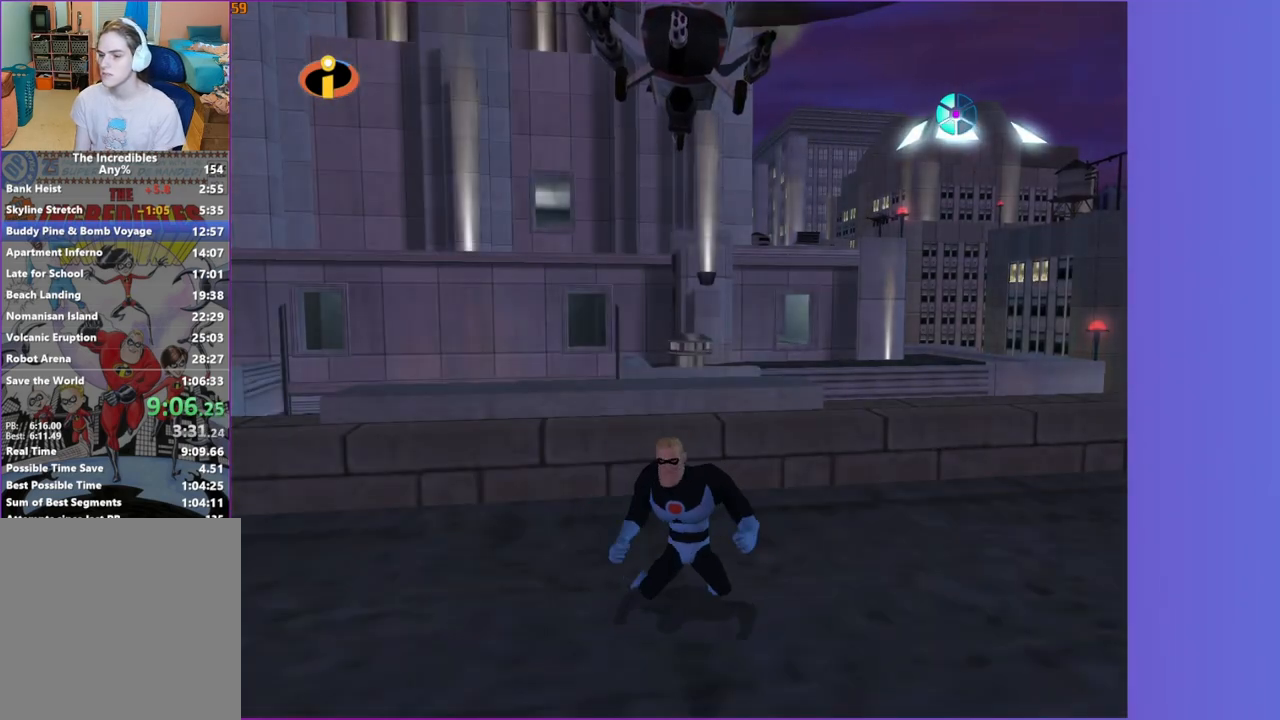
{"buttons": ["R1"], "left_stick": "up-left", "right_stick": "center", "button_events": []}
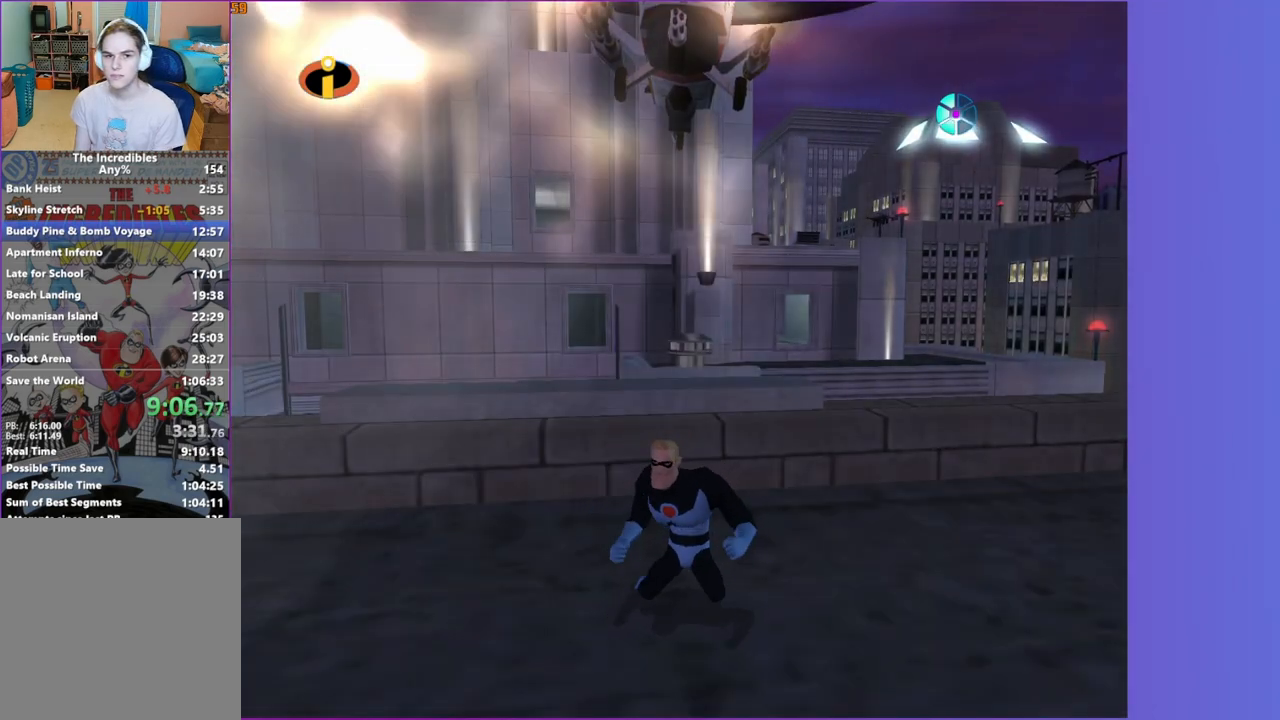
{"buttons": ["R1"], "left_stick": "up", "right_stick": "center", "button_events": []}
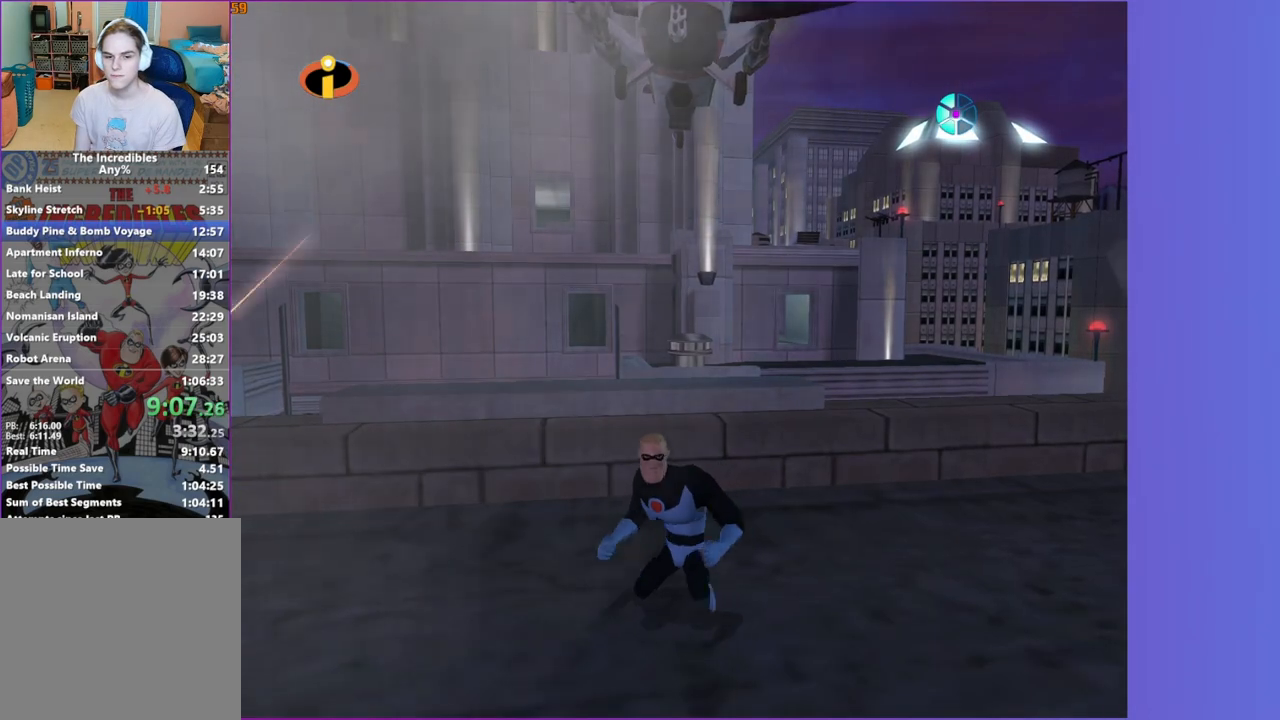
{"buttons": ["R1"], "left_stick": "right", "right_stick": "center", "button_events": []}
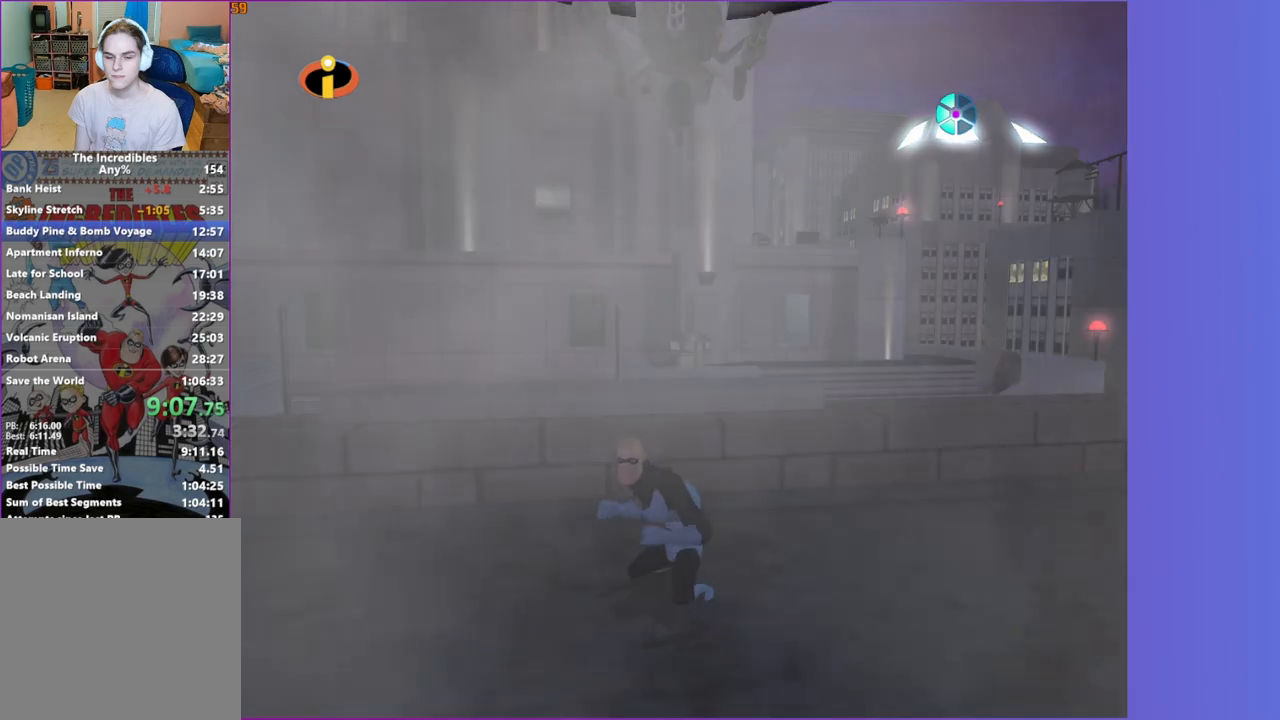
{"buttons": ["R1"], "left_stick": "up-left", "right_stick": "center", "button_events": []}
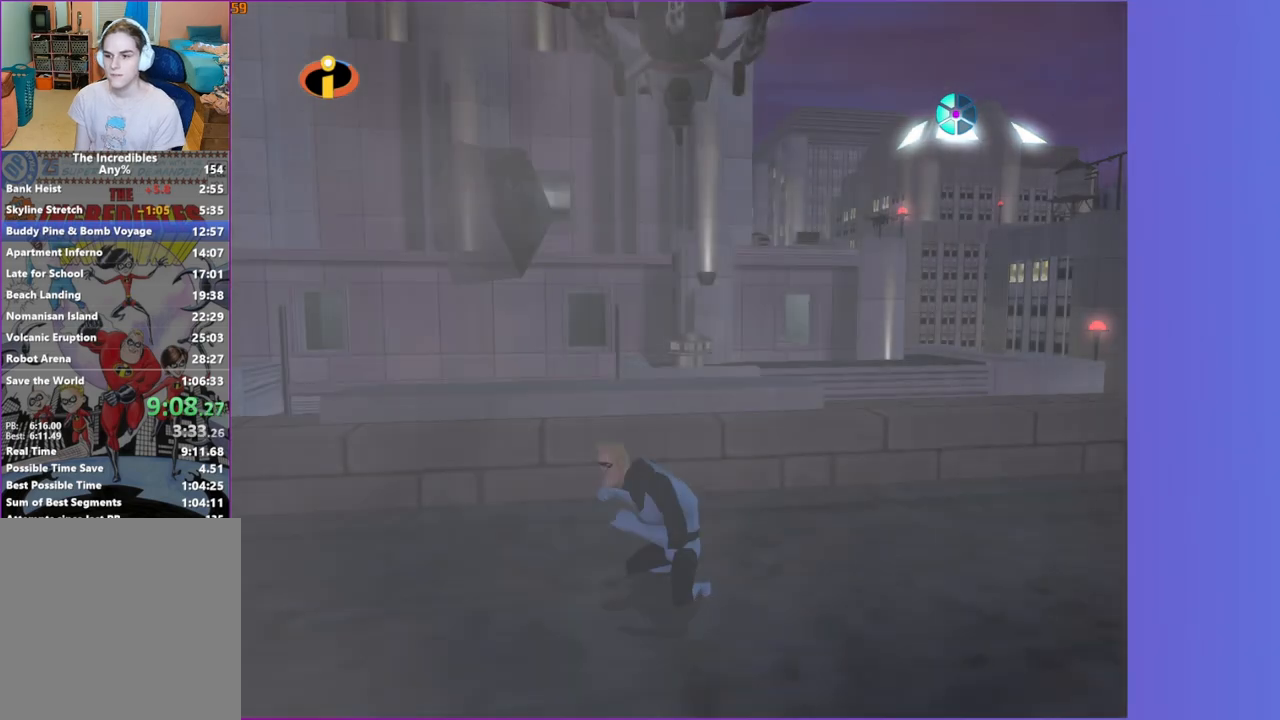
{"buttons": ["R1"], "left_stick": "down-right", "right_stick": "center", "button_events": []}
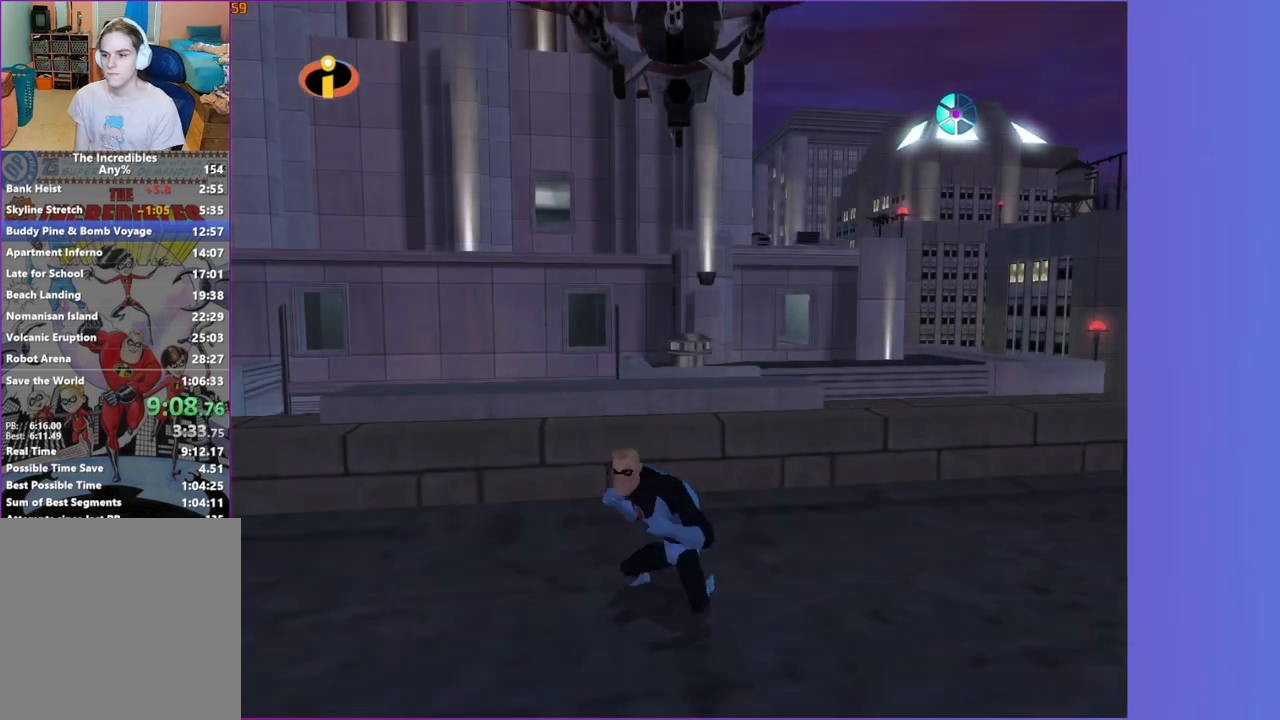
{"buttons": ["R1"], "left_stick": "center", "right_stick": "center", "button_events": []}
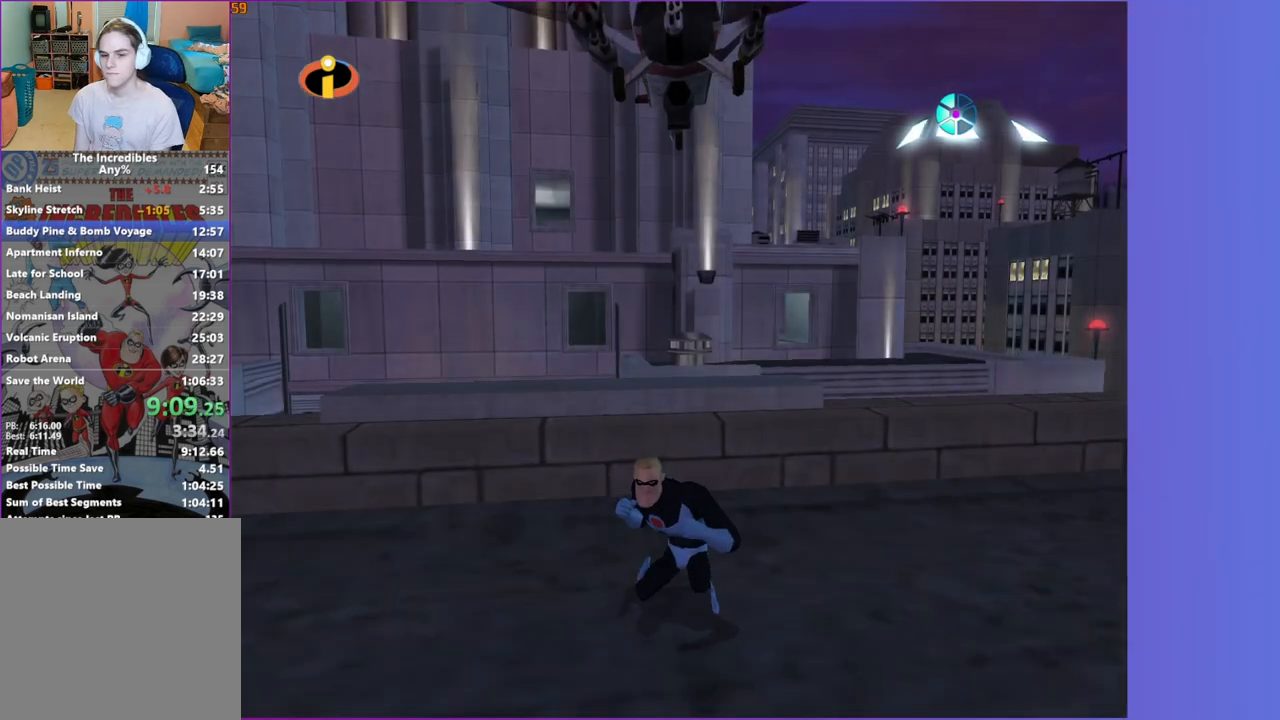
{"buttons": ["R1"], "left_stick": "right", "right_stick": "center", "button_events": []}
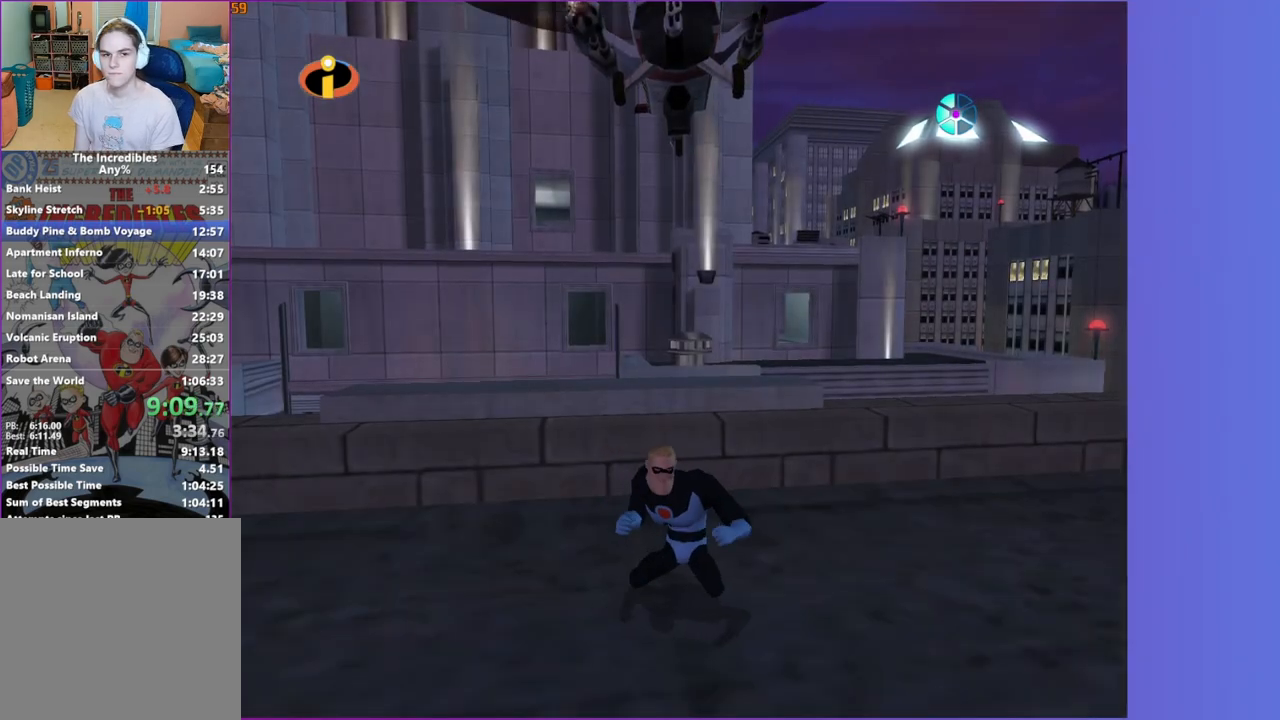
{"buttons": ["R1"], "left_stick": "up-left", "right_stick": "center", "button_events": []}
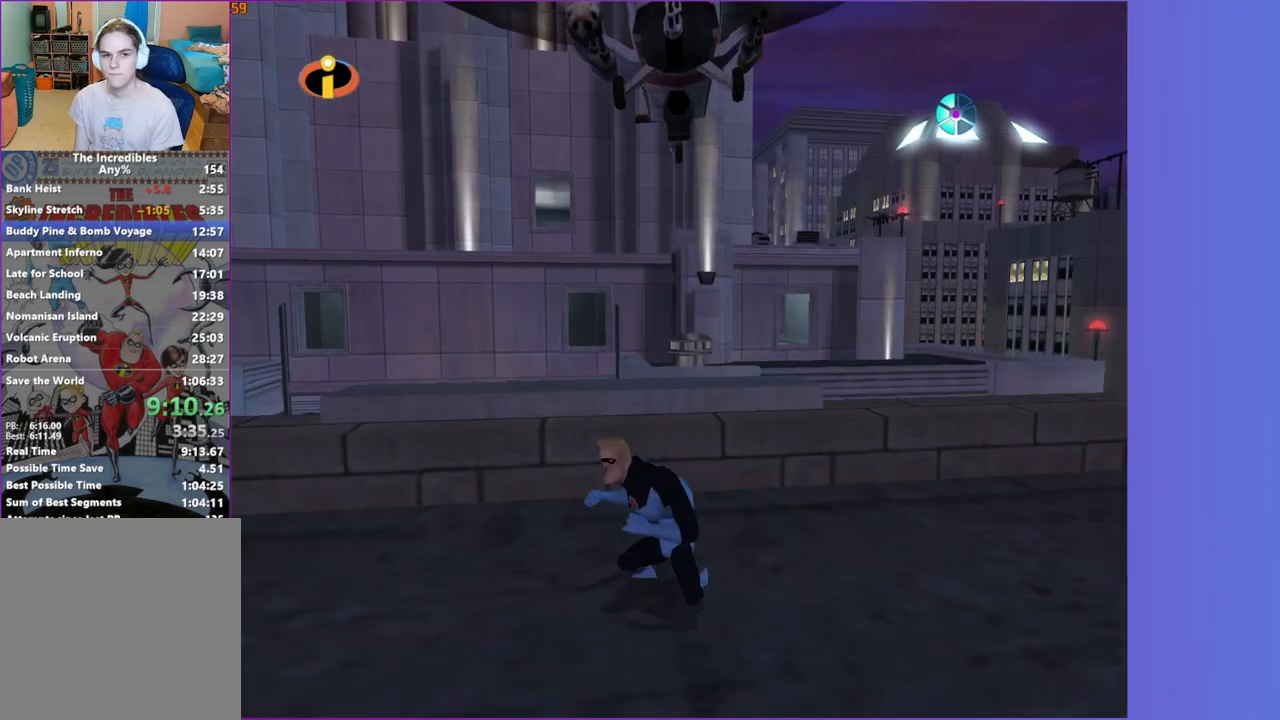
{"buttons": ["R1"], "left_stick": "right", "right_stick": "center", "button_events": []}
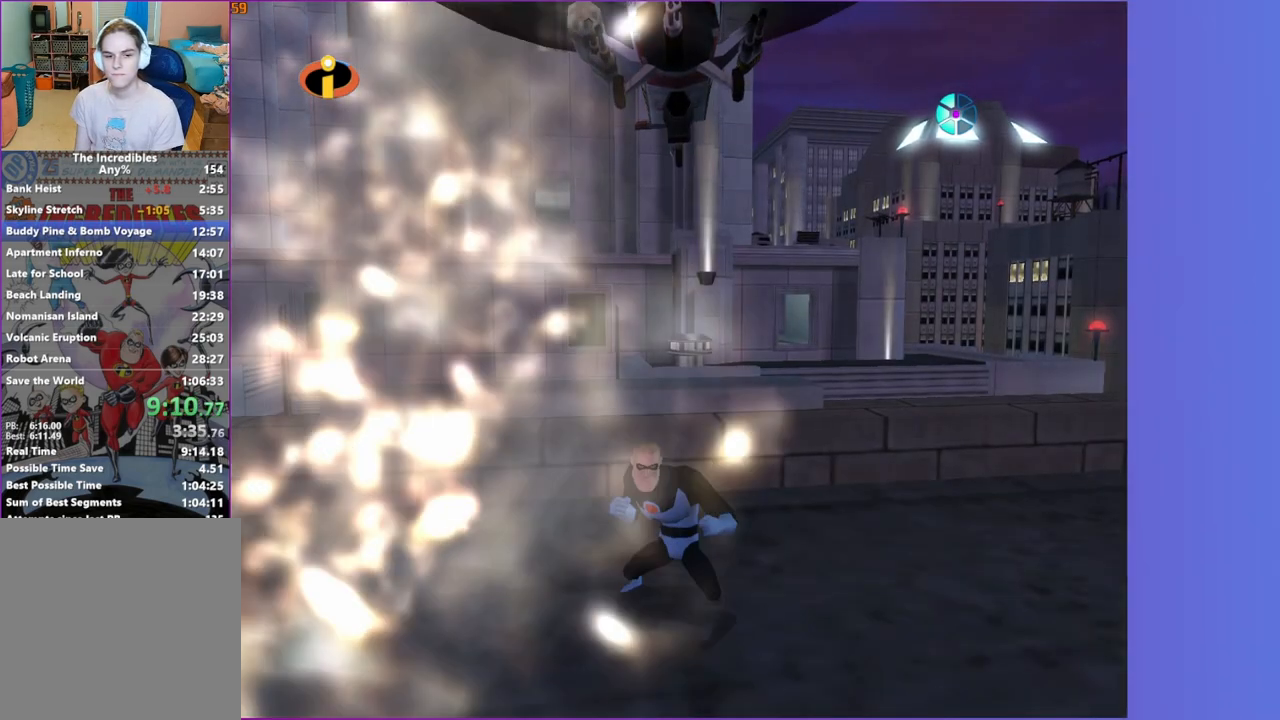
{"buttons": ["R1"], "left_stick": "center", "right_stick": "center", "button_events": []}
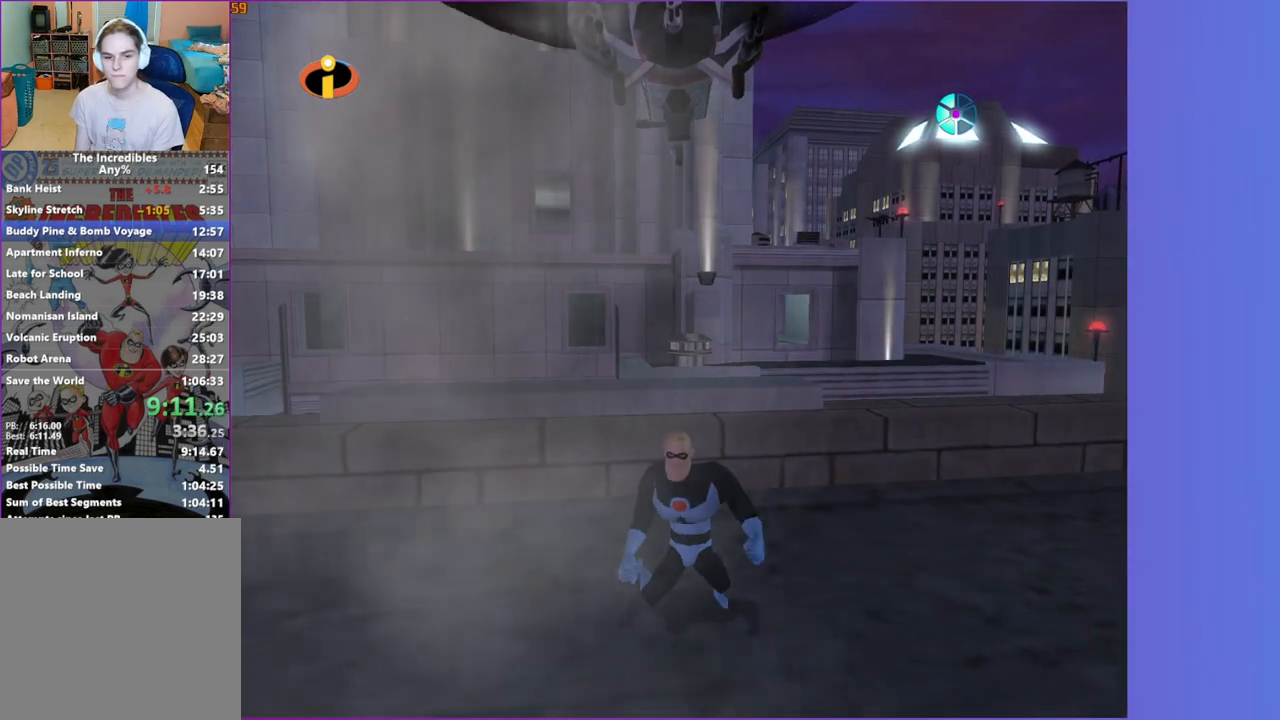
{"buttons": ["R1"], "left_stick": "up-left", "right_stick": "center", "button_events": []}
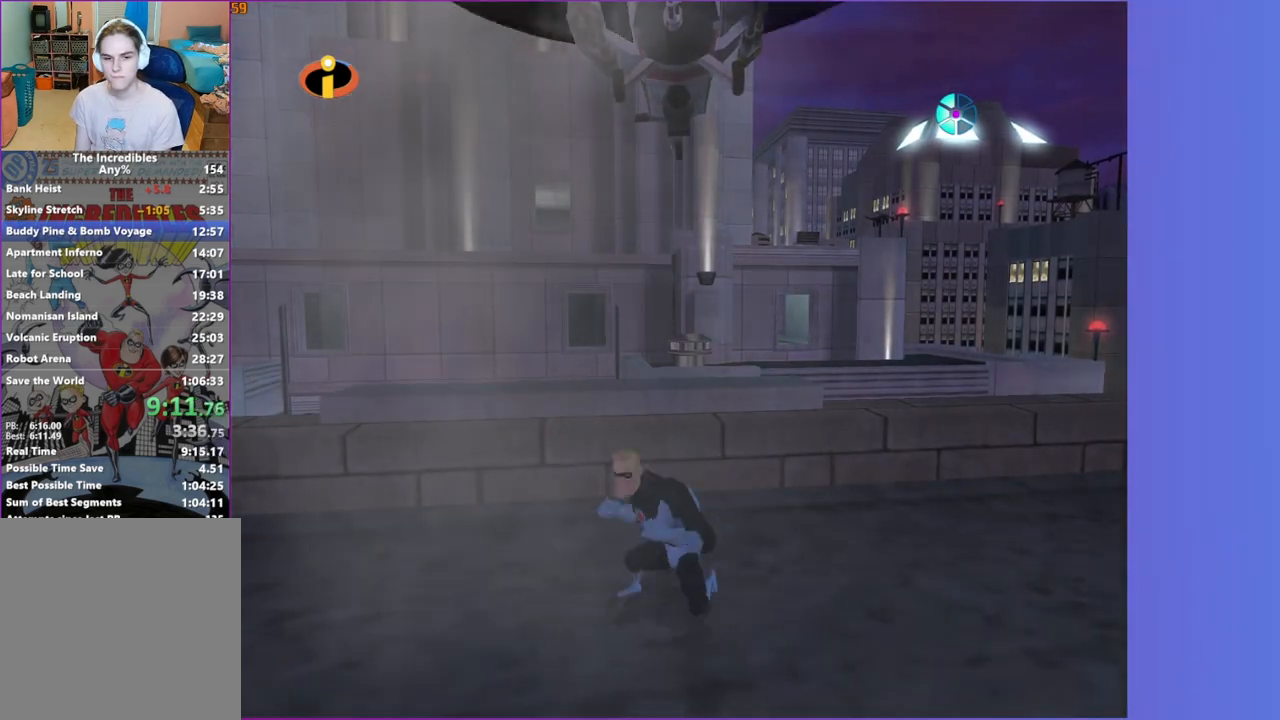
{"buttons": ["R1"], "left_stick": "down-right", "right_stick": "center", "button_events": []}
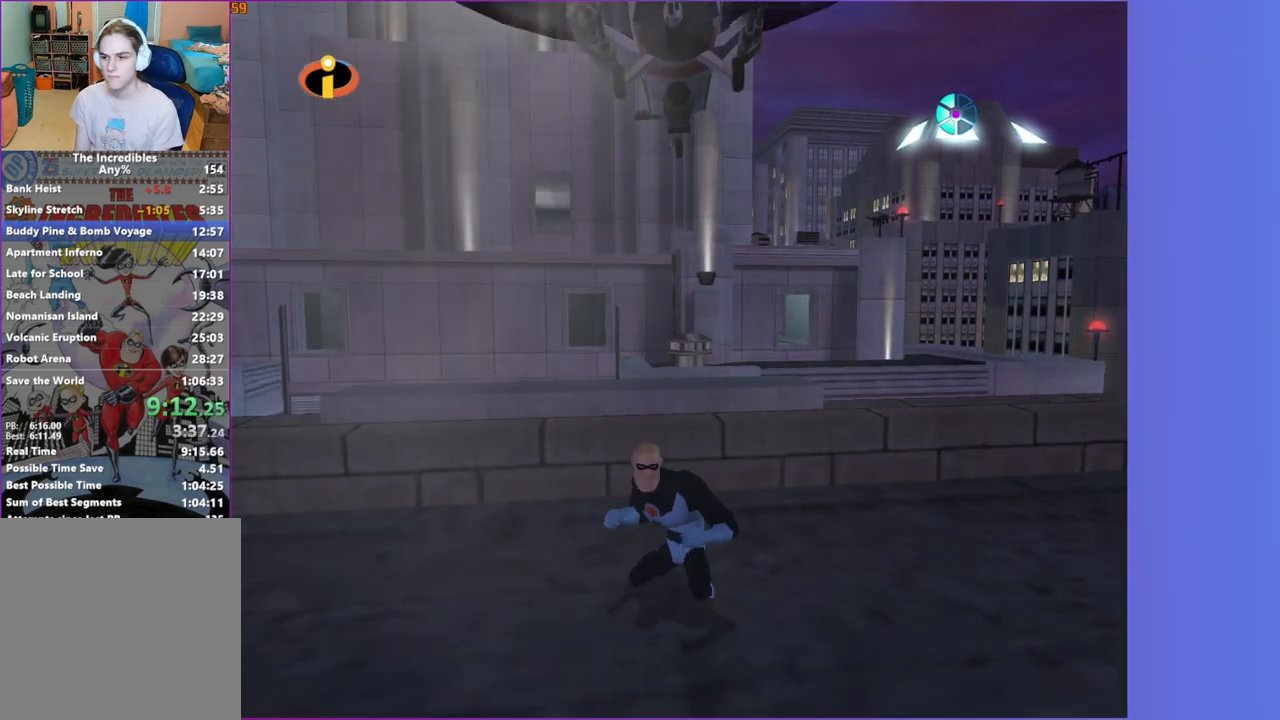
{"buttons": ["R1"], "left_stick": "up", "right_stick": "center", "button_events": []}
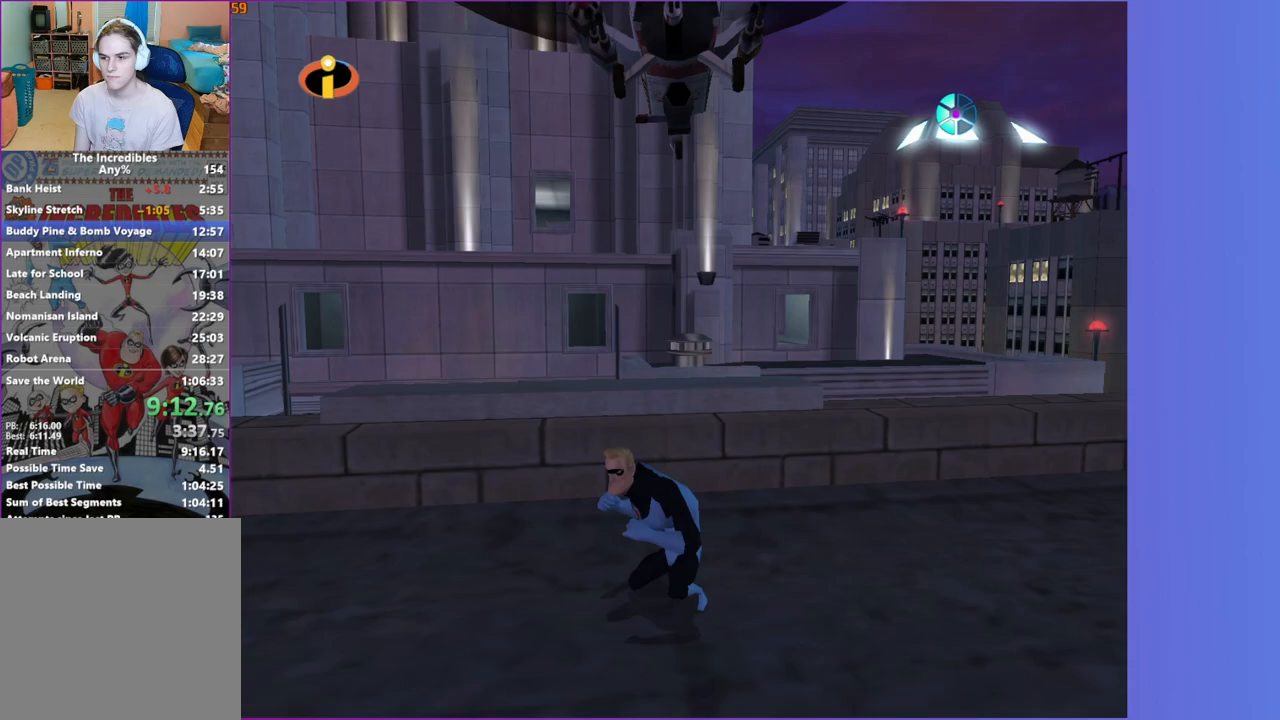
{"buttons": ["R1"], "left_stick": "up-left", "right_stick": "center", "button_events": []}